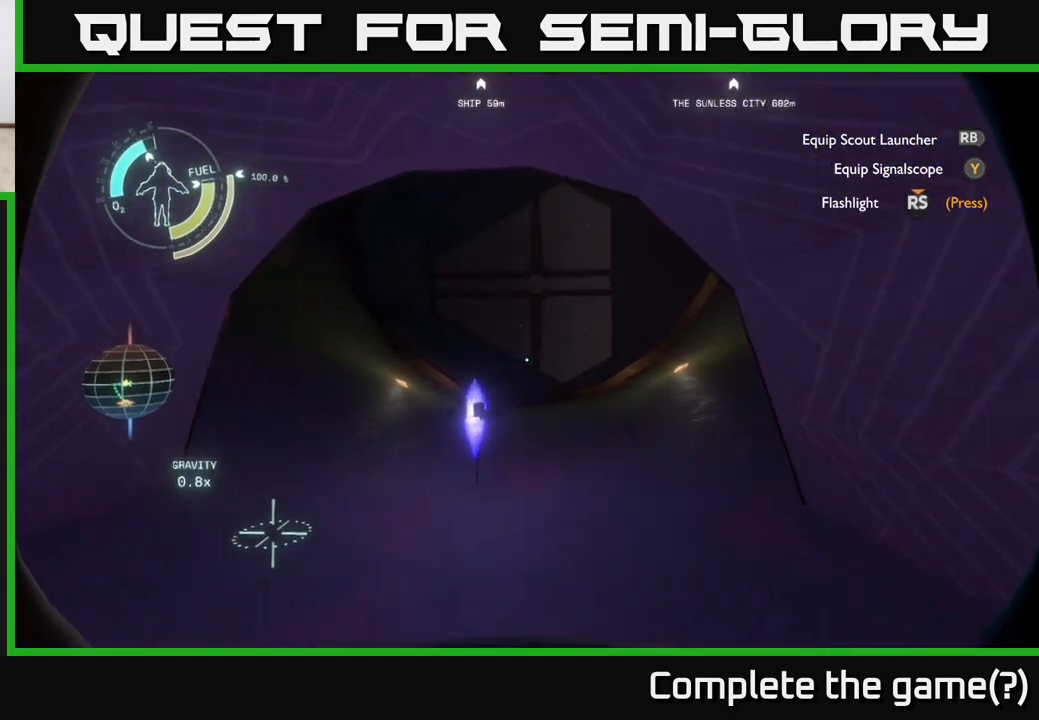
Gameplay with a controller (Xbox layout); each line is a JSON object with the inputs held at the frame after it. "events" lists button and stick changes between this image and that frame as [ms after this image, input, new state], when the widget could be followed in between.
{"buttons": [], "left_stick": "up", "right_stick": "center", "events": [[67, "right_stick", "up"], [333, "right_stick", "center"]]}
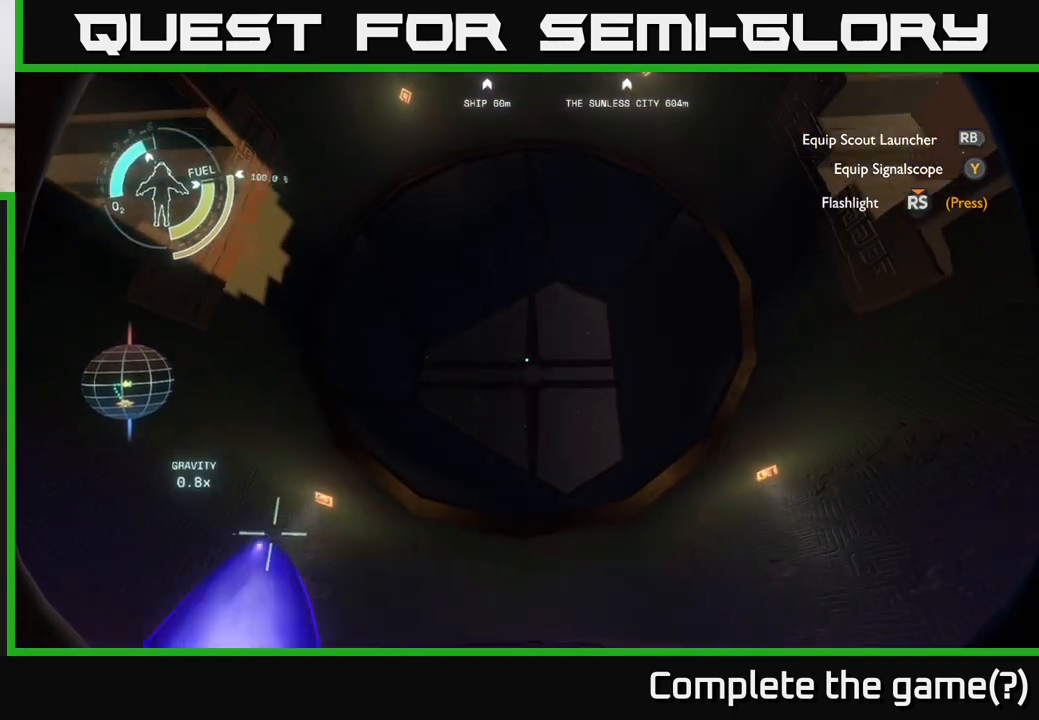
{"buttons": [], "left_stick": "center", "right_stick": "right", "events": [[83, "left_stick", "center"], [83, "right_stick", "up"], [233, "right_stick", "up-right"], [433, "right_stick", "right"]]}
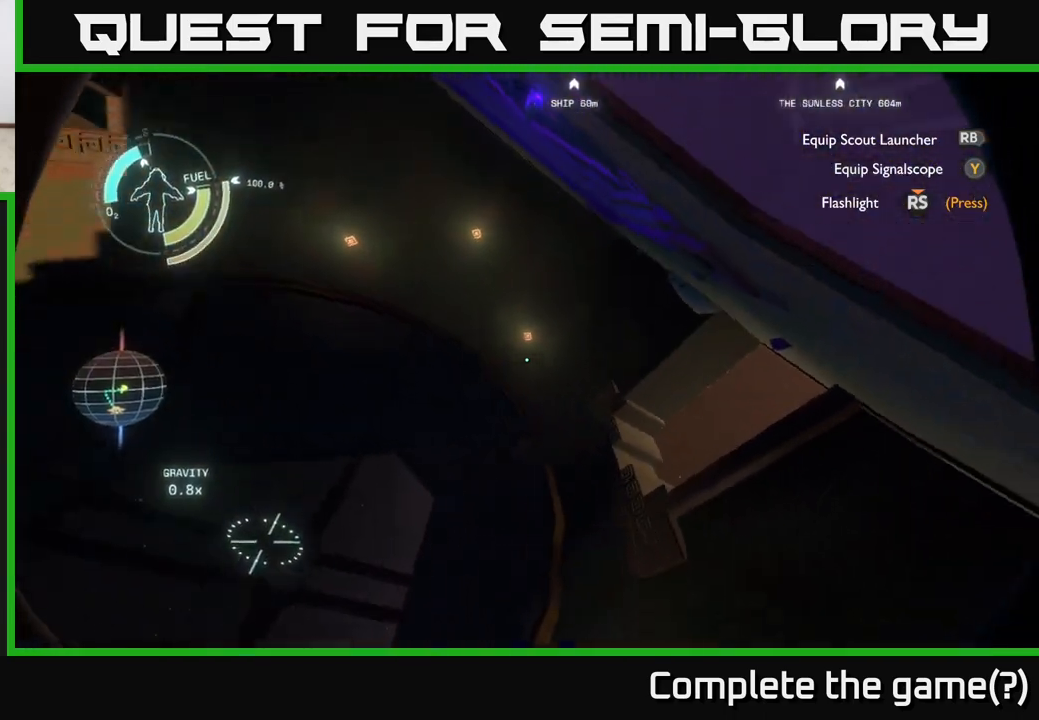
{"buttons": [], "left_stick": "up", "right_stick": "right", "events": [[83, "right_stick", "center"], [283, "right_stick", "right"], [367, "left_stick", "up"]]}
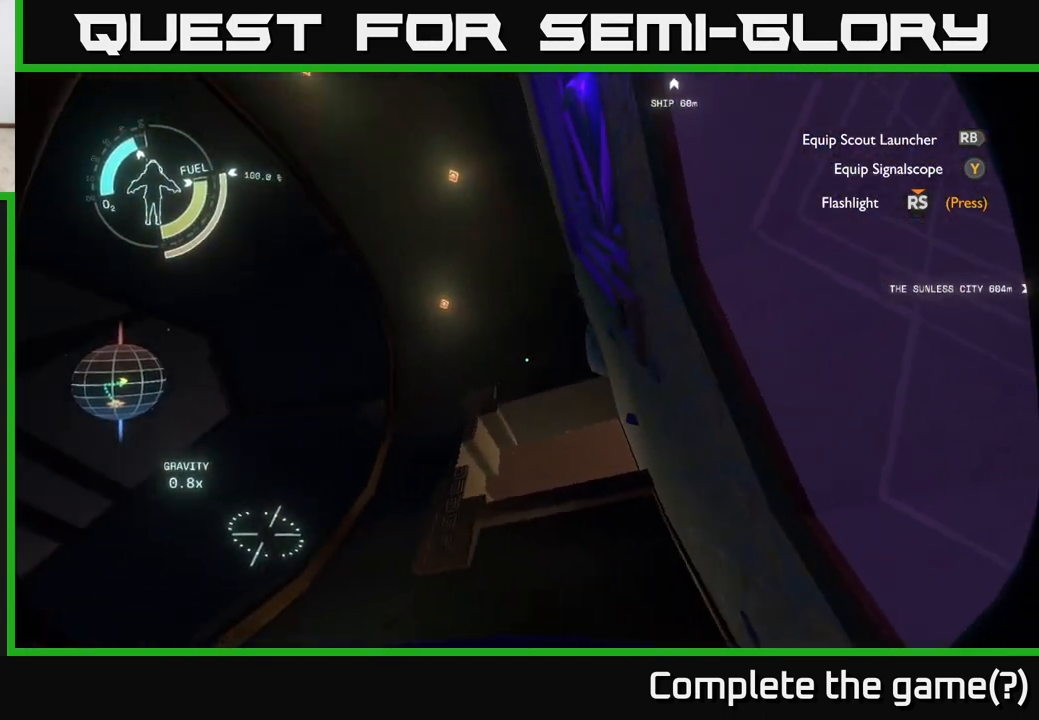
{"buttons": [], "left_stick": "up-left", "right_stick": "right", "events": [[83, "left_stick", "up-left"], [183, "left_stick", "left"], [350, "left_stick", "up-left"]]}
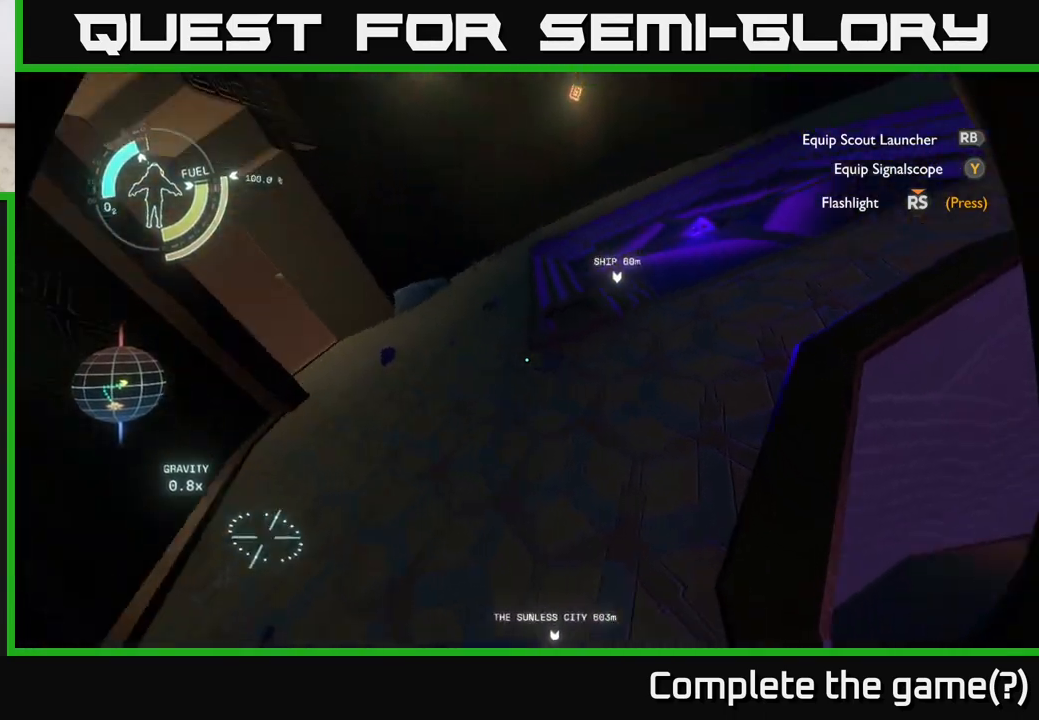
{"buttons": [], "left_stick": "up", "right_stick": "right", "events": [[117, "right_stick", "center"], [267, "left_stick", "center"], [333, "right_stick", "right"], [450, "left_stick", "up"]]}
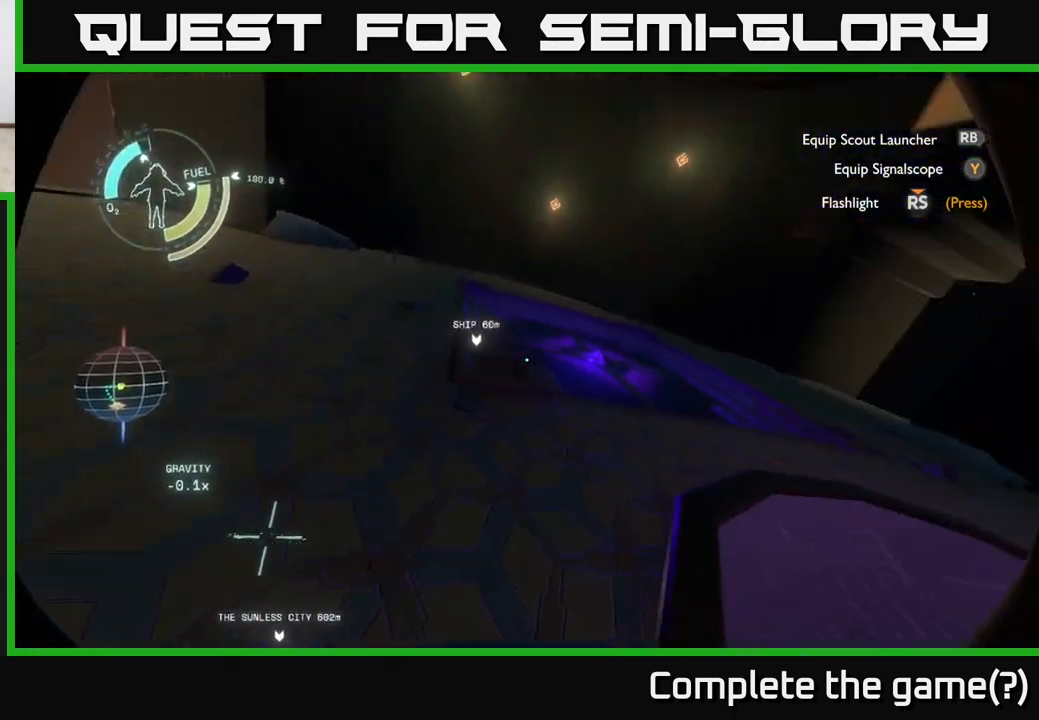
{"buttons": [], "left_stick": "left", "right_stick": "center", "events": [[217, "left_stick", "up-left"], [217, "right_stick", "center"], [450, "left_stick", "left"]]}
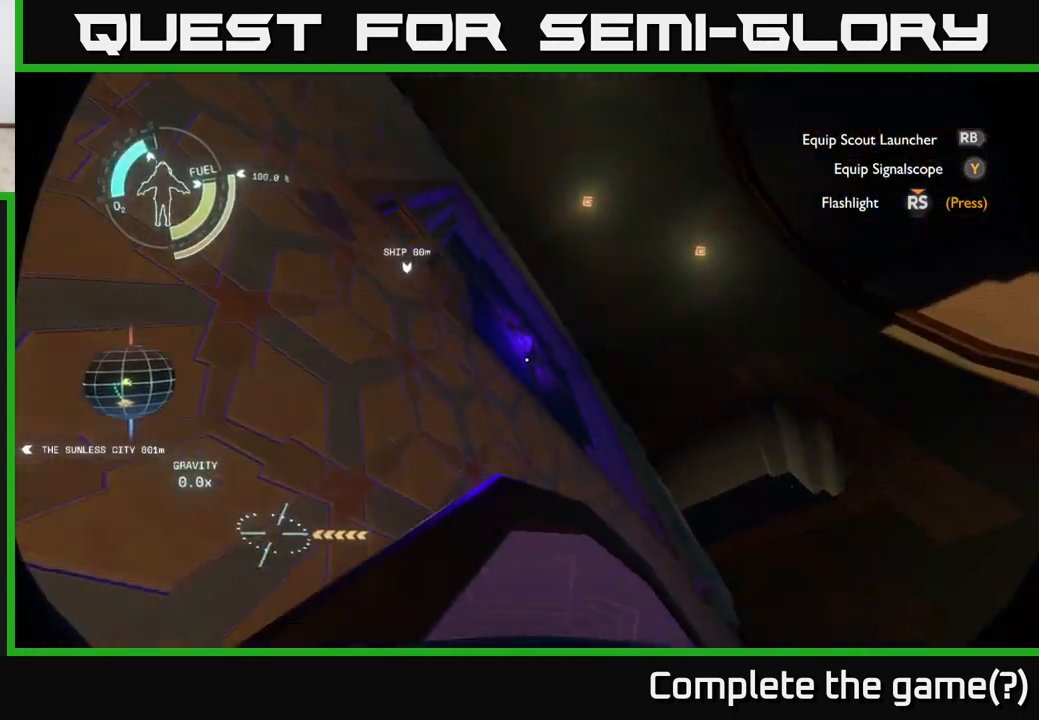
{"buttons": [], "left_stick": "down", "right_stick": "center", "events": [[100, "left_stick", "center"], [267, "left_stick", "down"]]}
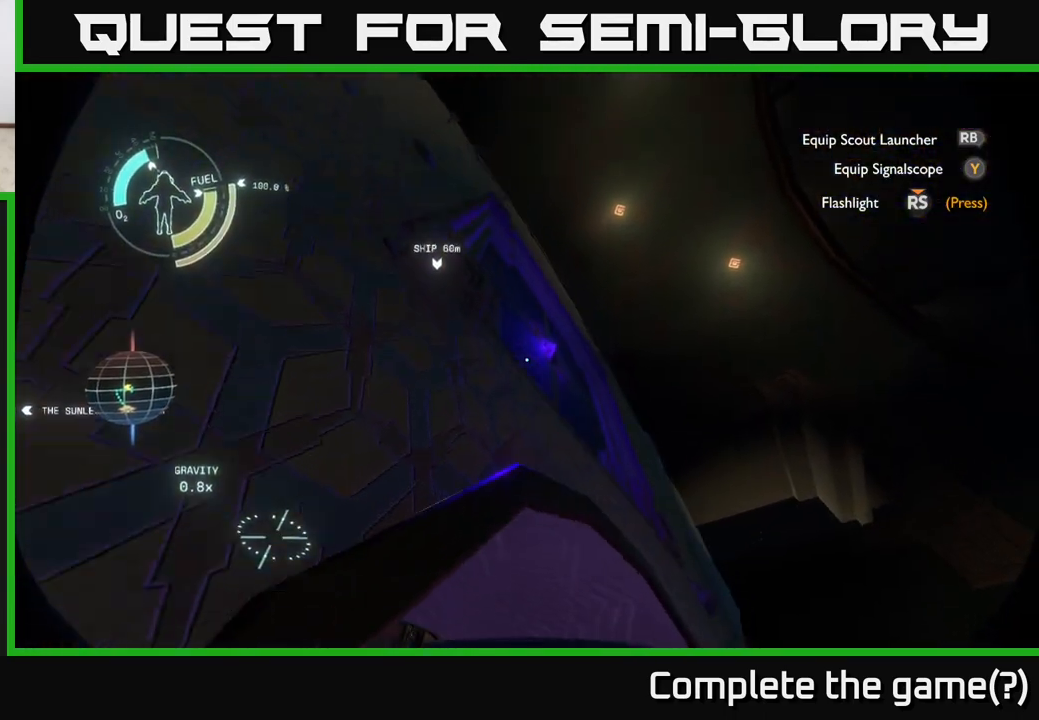
{"buttons": [], "left_stick": "left", "right_stick": "down-left", "events": [[50, "left_stick", "down-right"], [233, "left_stick", "down-left"], [400, "right_stick", "down-left"], [417, "left_stick", "left"]]}
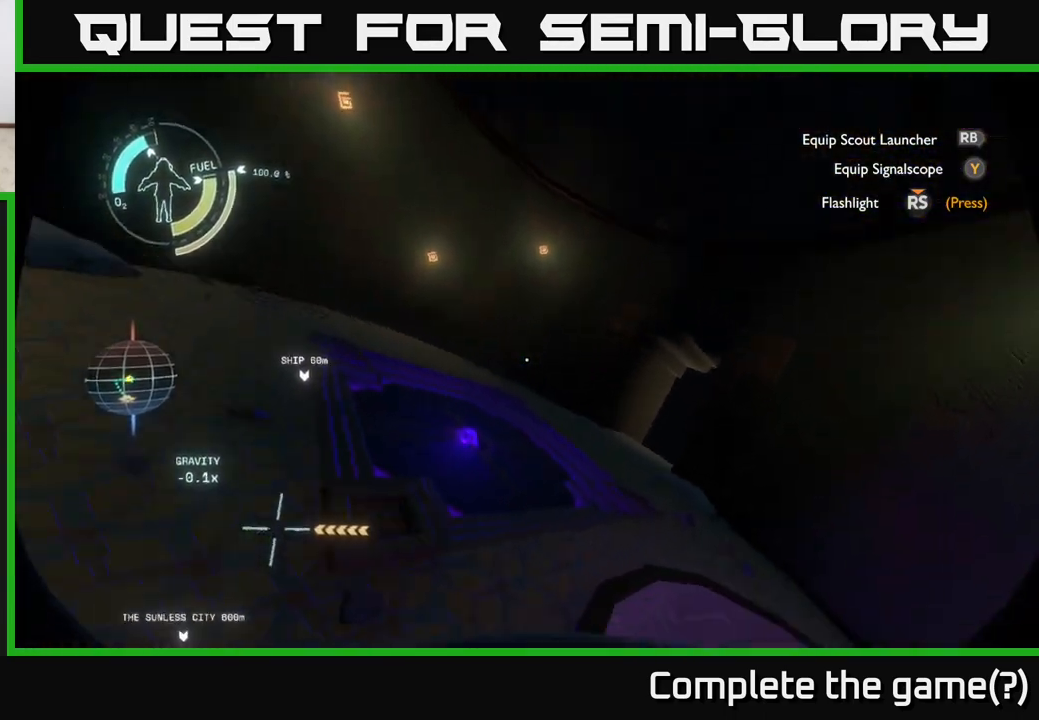
{"buttons": [], "left_stick": "up-left", "right_stick": "center", "events": [[133, "right_stick", "center"], [183, "left_stick", "up-left"]]}
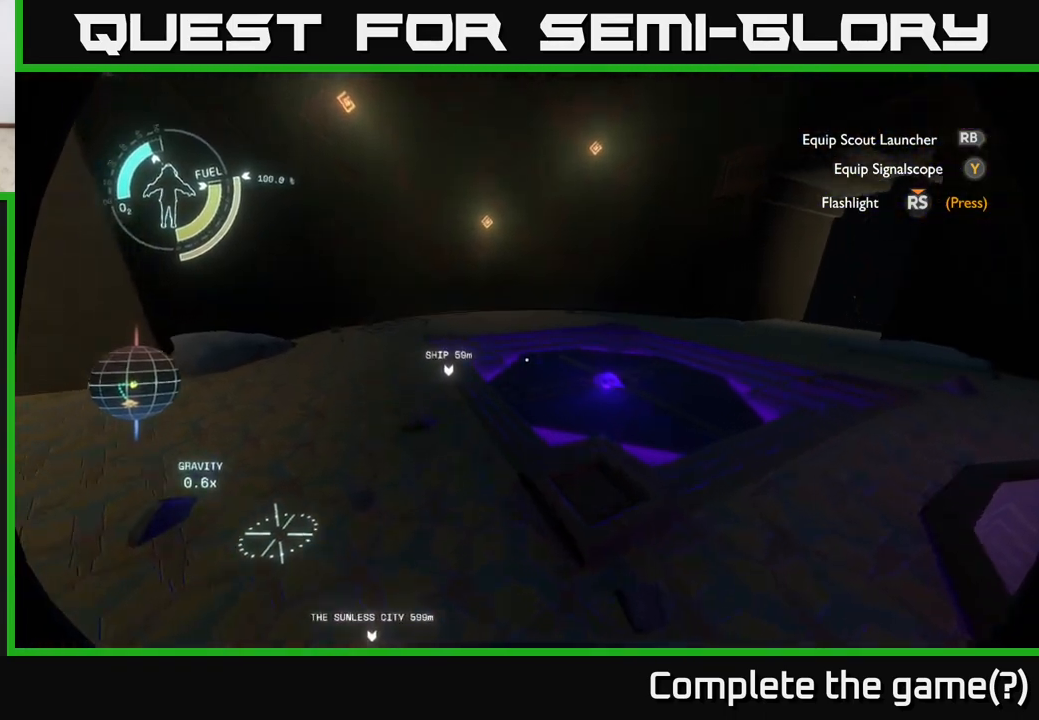
{"buttons": [], "left_stick": "left", "right_stick": "center", "events": [[67, "right_stick", "right"], [300, "left_stick", "left"], [450, "right_stick", "center"]]}
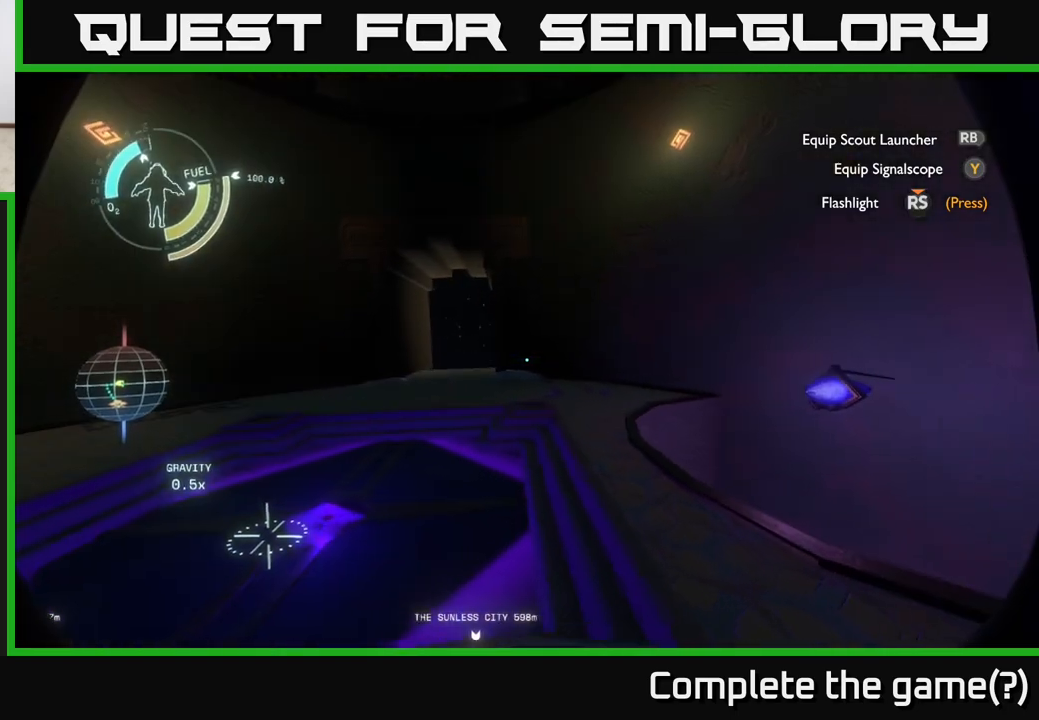
{"buttons": [], "left_stick": "up-left", "right_stick": "center", "events": [[117, "right_stick", "right"], [233, "right_stick", "center"], [367, "left_stick", "up-left"]]}
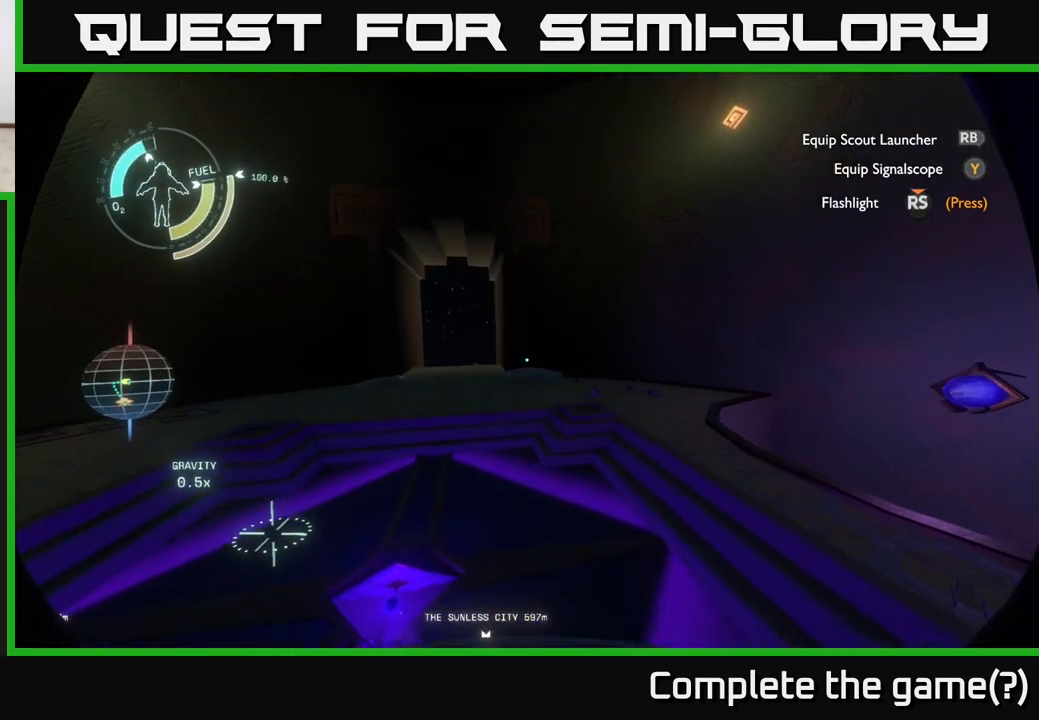
{"buttons": [], "left_stick": "center", "right_stick": "left", "events": [[200, "left_stick", "center"], [350, "right_stick", "down-left"], [433, "right_stick", "left"]]}
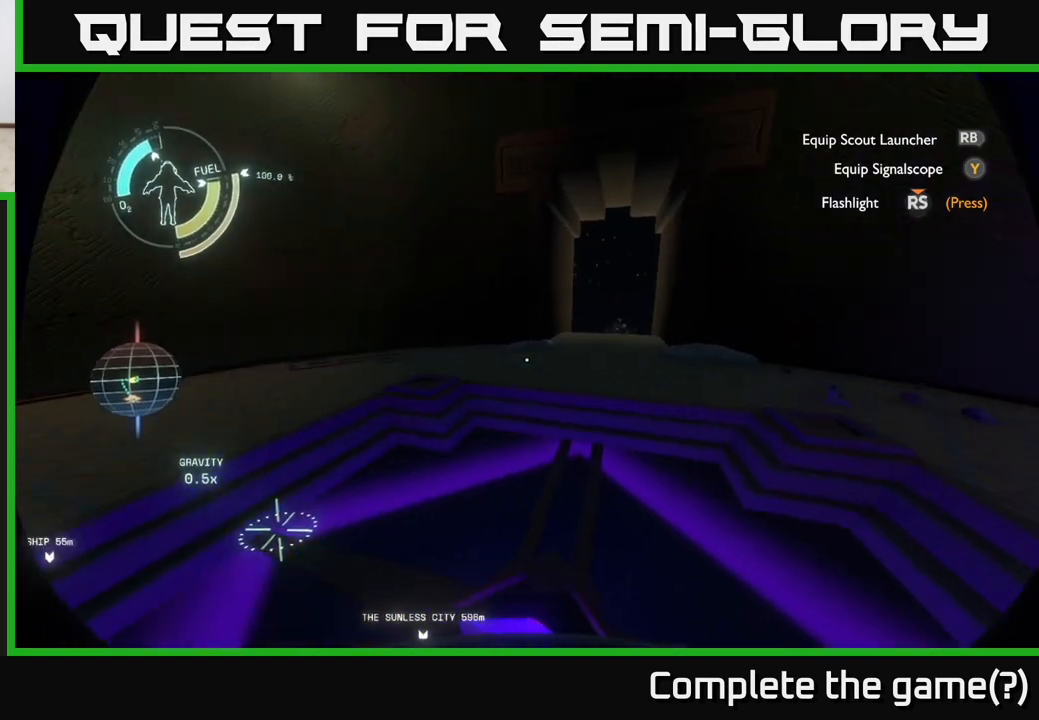
{"buttons": [], "left_stick": "center", "right_stick": "left", "events": []}
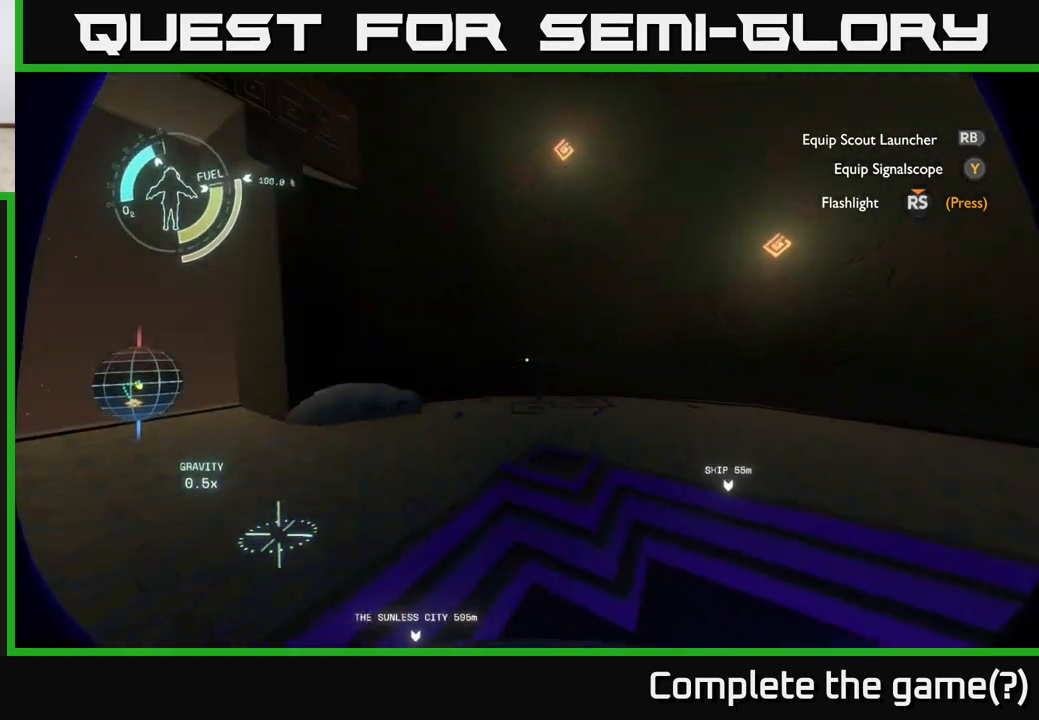
{"buttons": [], "left_stick": "center", "right_stick": "center", "events": [[317, "right_stick", "center"]]}
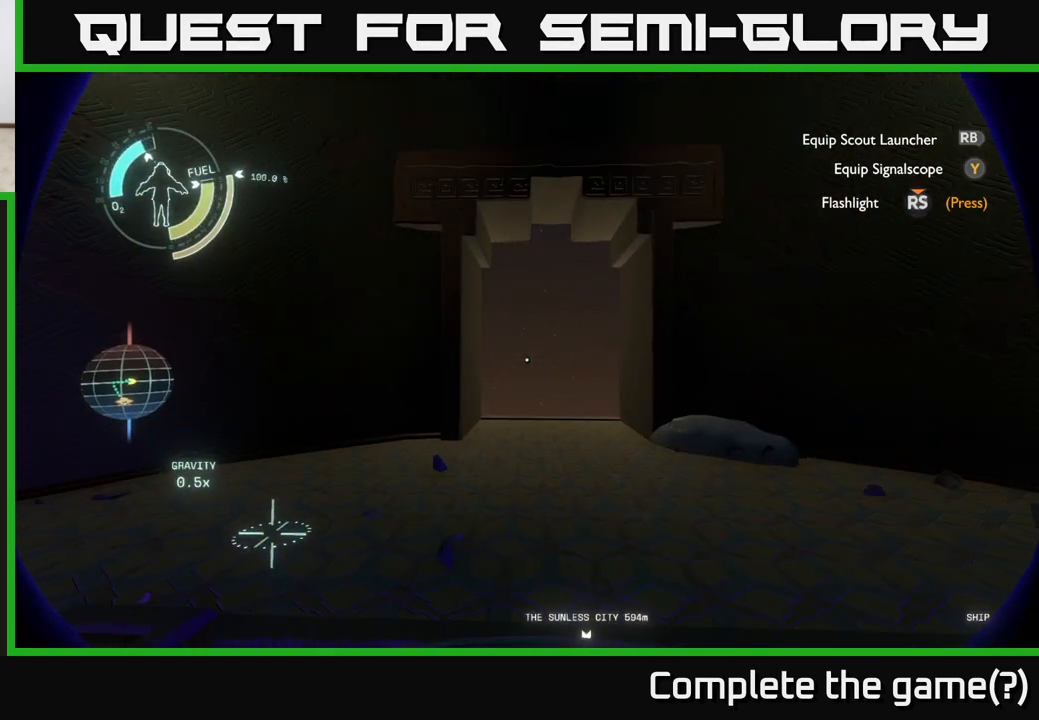
{"buttons": [], "left_stick": "up", "right_stick": "center", "events": [[33, "left_stick", "up"]]}
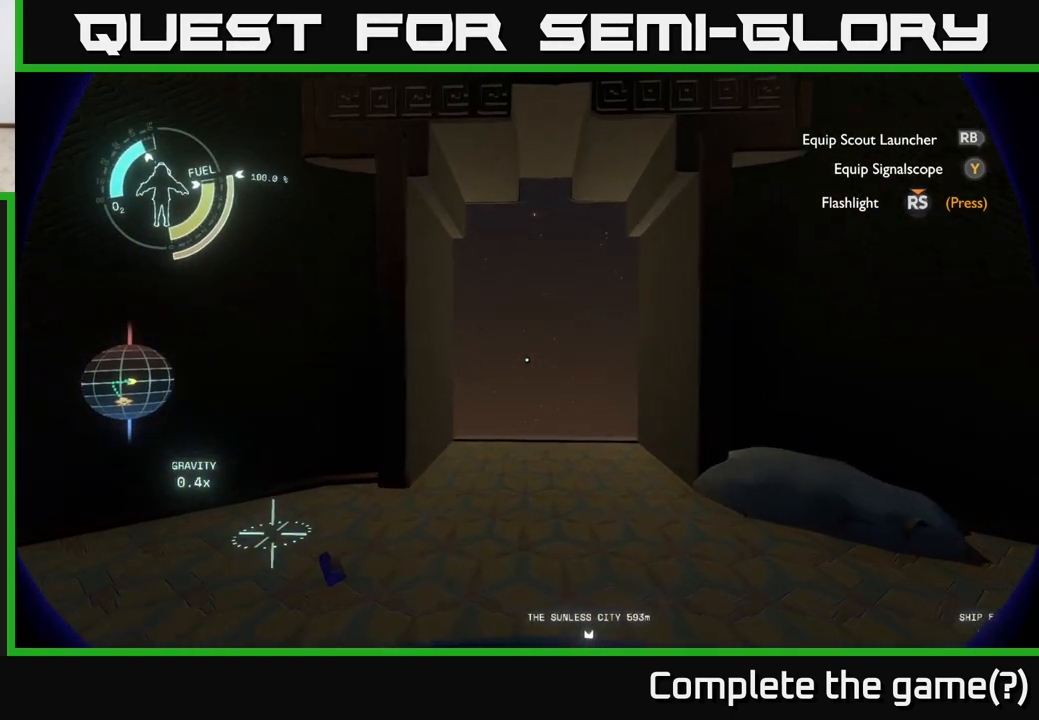
{"buttons": [], "left_stick": "up", "right_stick": "down", "events": [[283, "right_stick", "down"]]}
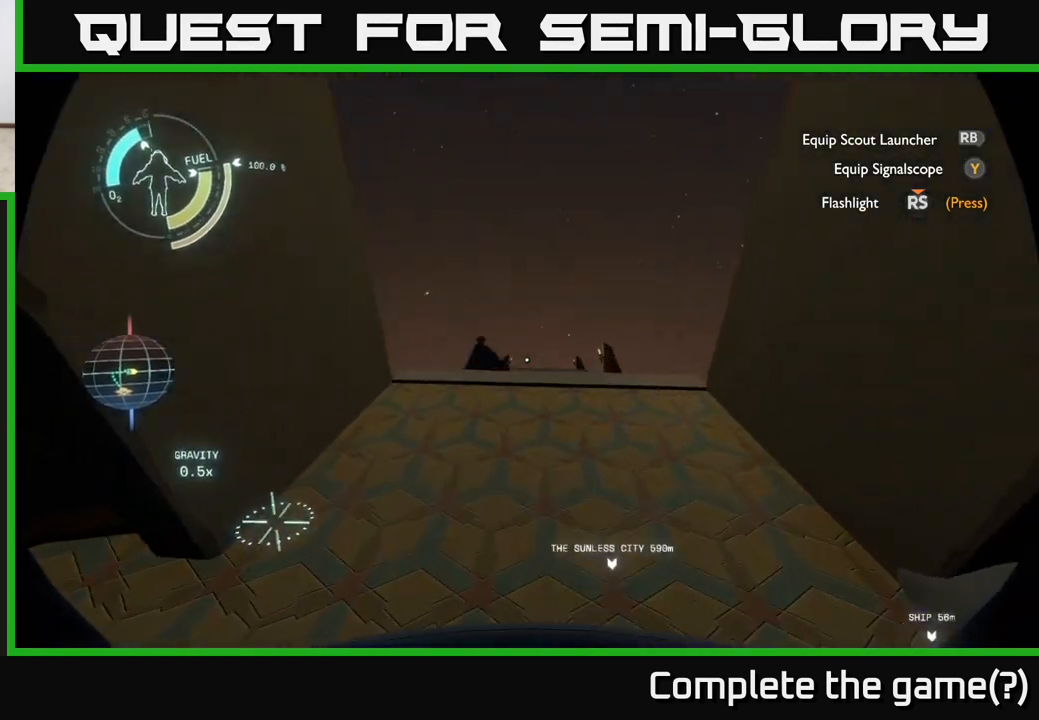
{"buttons": [], "left_stick": "up", "right_stick": "center", "events": [[483, "right_stick", "center"]]}
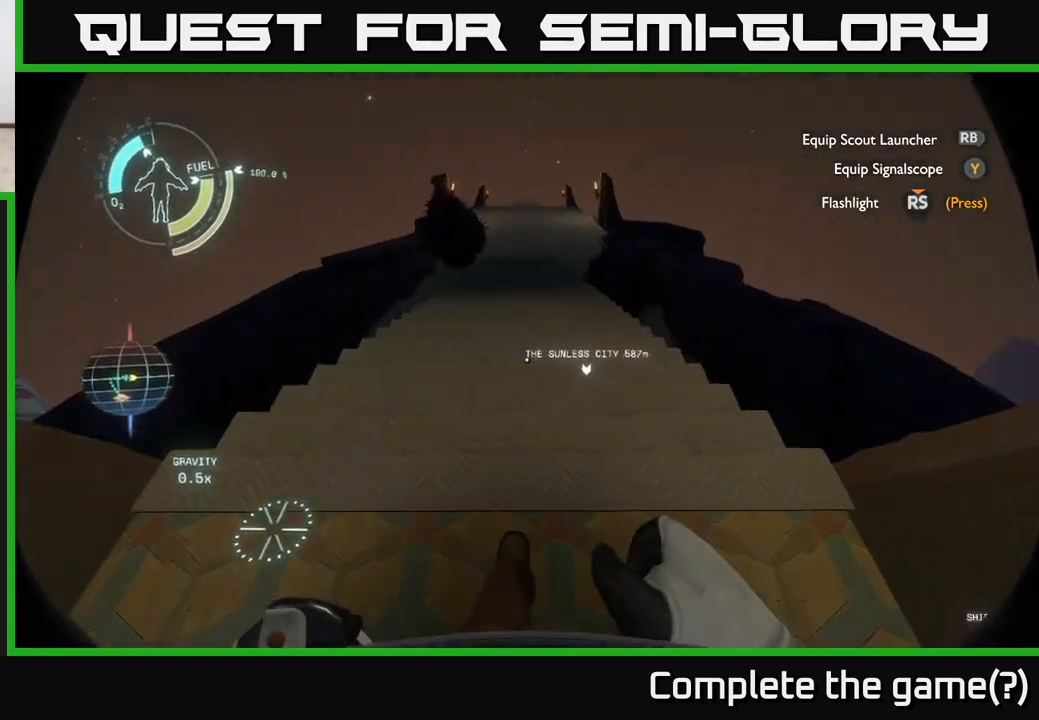
{"buttons": [], "left_stick": "up", "right_stick": "center", "events": []}
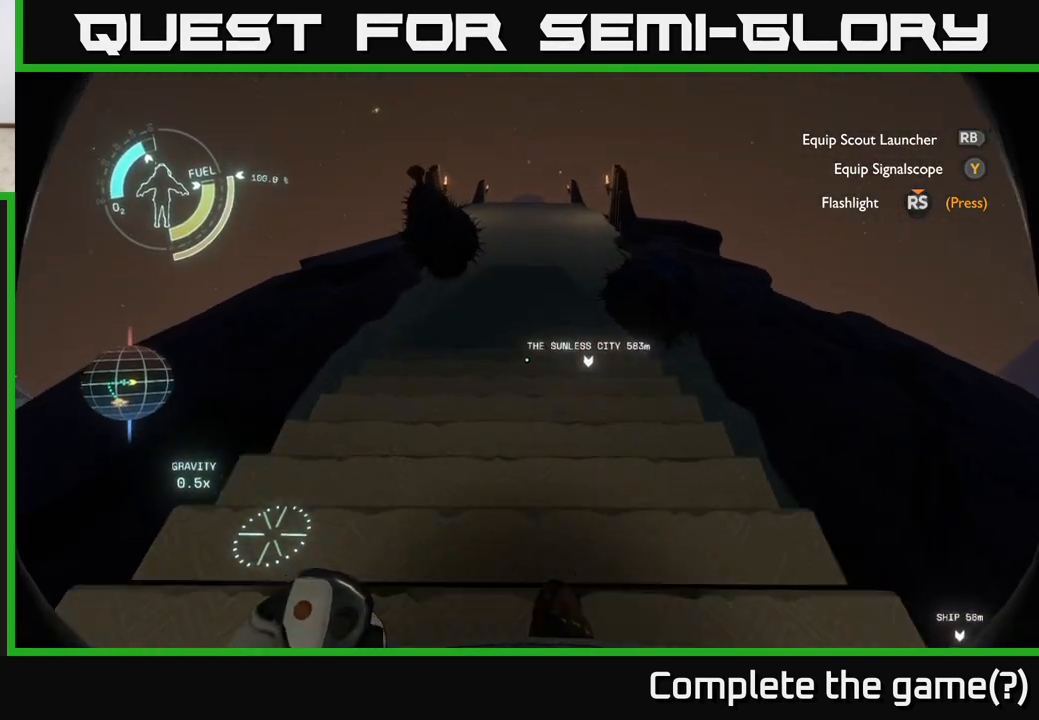
{"buttons": [], "left_stick": "up-right", "right_stick": "center", "events": [[17, "right_stick", "up-left"], [317, "left_stick", "up-right"], [433, "right_stick", "center"]]}
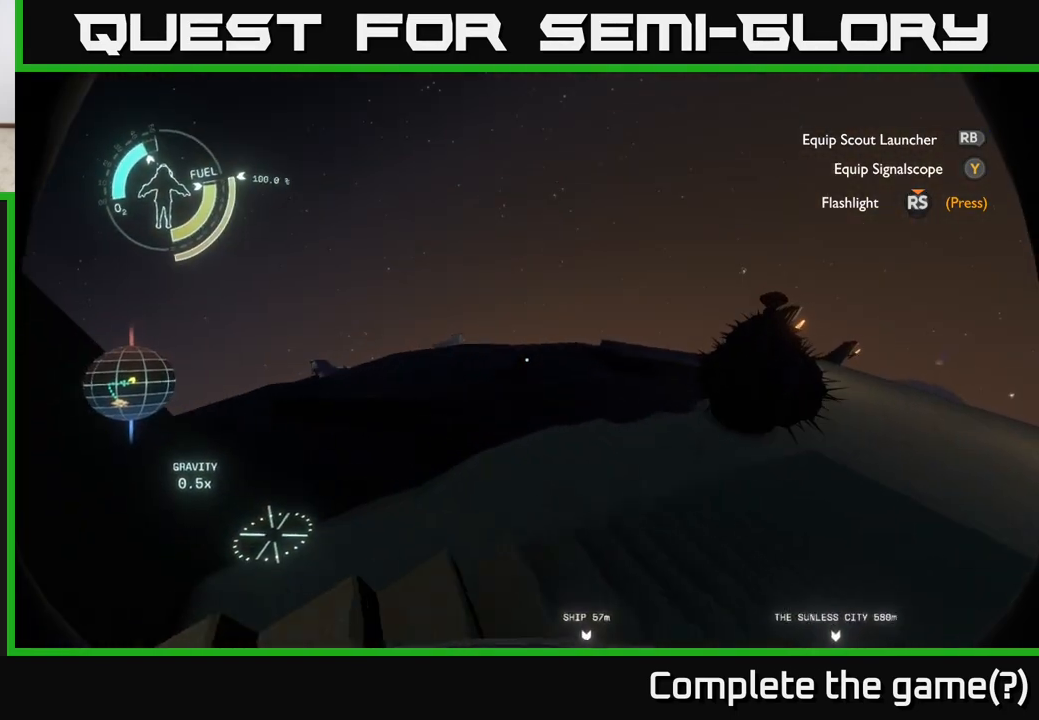
{"buttons": [], "left_stick": "center", "right_stick": "up-left", "events": [[250, "left_stick", "center"], [267, "right_stick", "left"], [317, "right_stick", "up-left"]]}
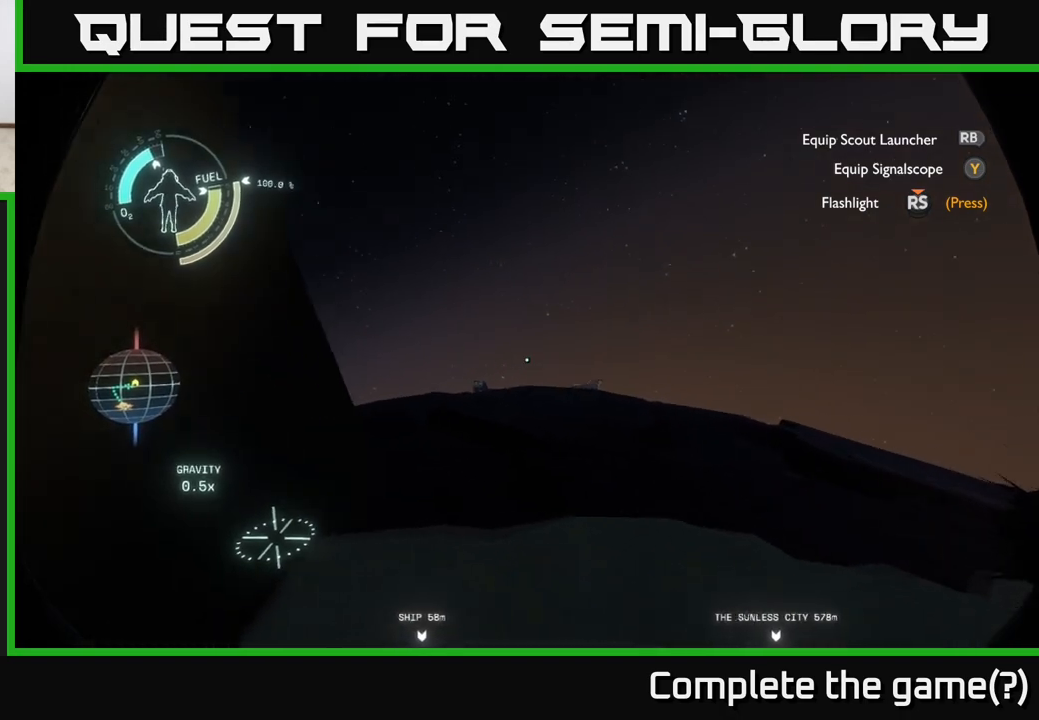
{"buttons": [], "left_stick": "right", "right_stick": "right", "events": [[50, "right_stick", "center"], [233, "right_stick", "right"], [350, "left_stick", "right"]]}
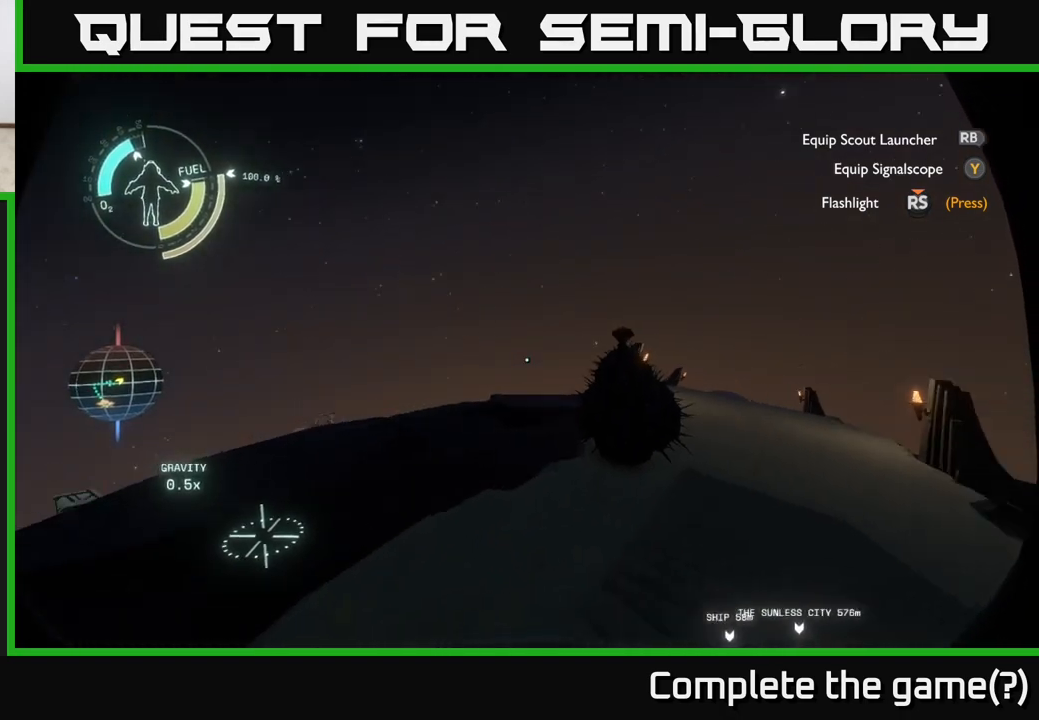
{"buttons": [], "left_stick": "up-right", "right_stick": "center", "events": [[133, "left_stick", "up"], [150, "right_stick", "center"], [433, "left_stick", "up-right"]]}
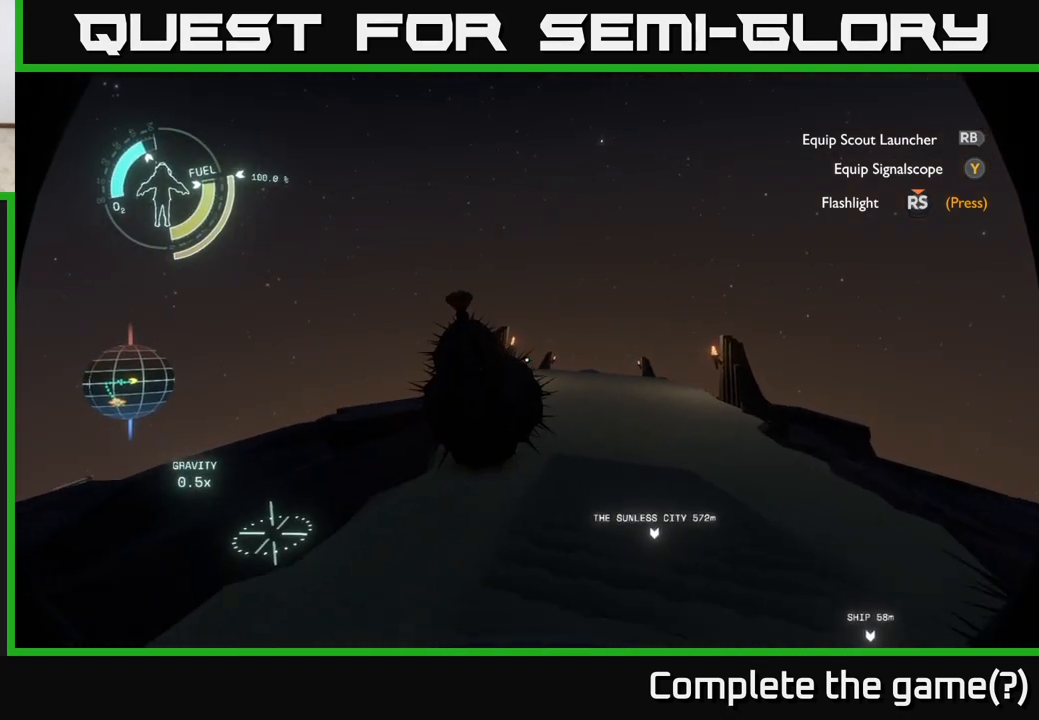
{"buttons": [], "left_stick": "up-right", "right_stick": "center", "events": []}
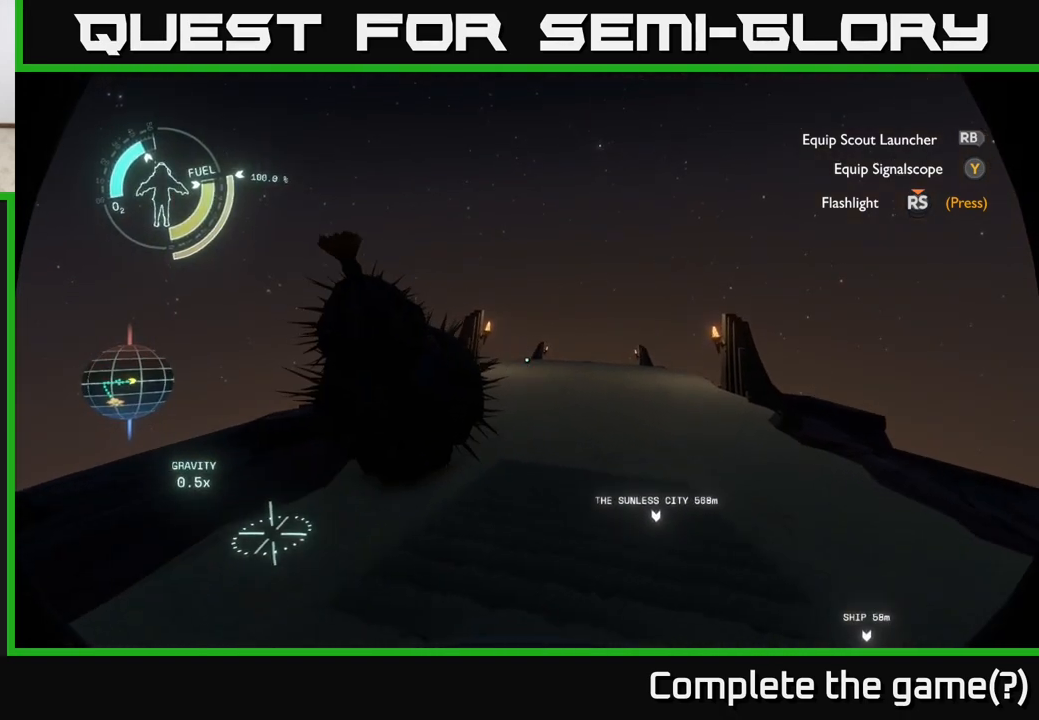
{"buttons": [], "left_stick": "up-right", "right_stick": "center", "events": [[133, "Y", "down"], [200, "Y", "up"]]}
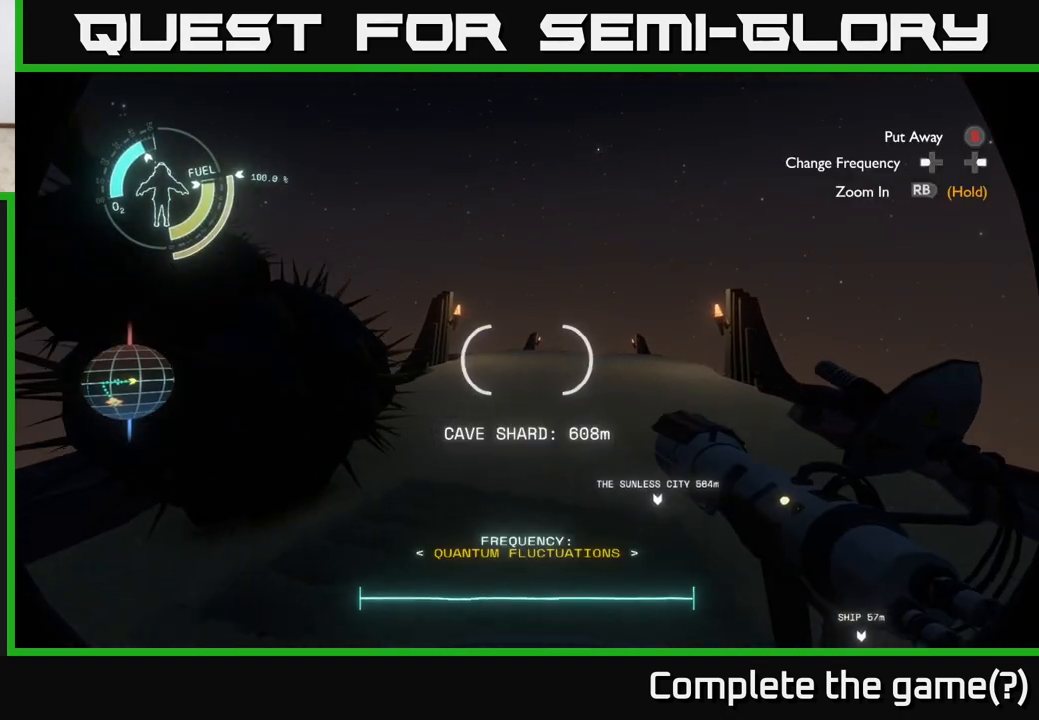
{"buttons": [], "left_stick": "up", "right_stick": "center", "events": [[100, "right_stick", "right"], [167, "right_stick", "center"], [183, "left_stick", "up"]]}
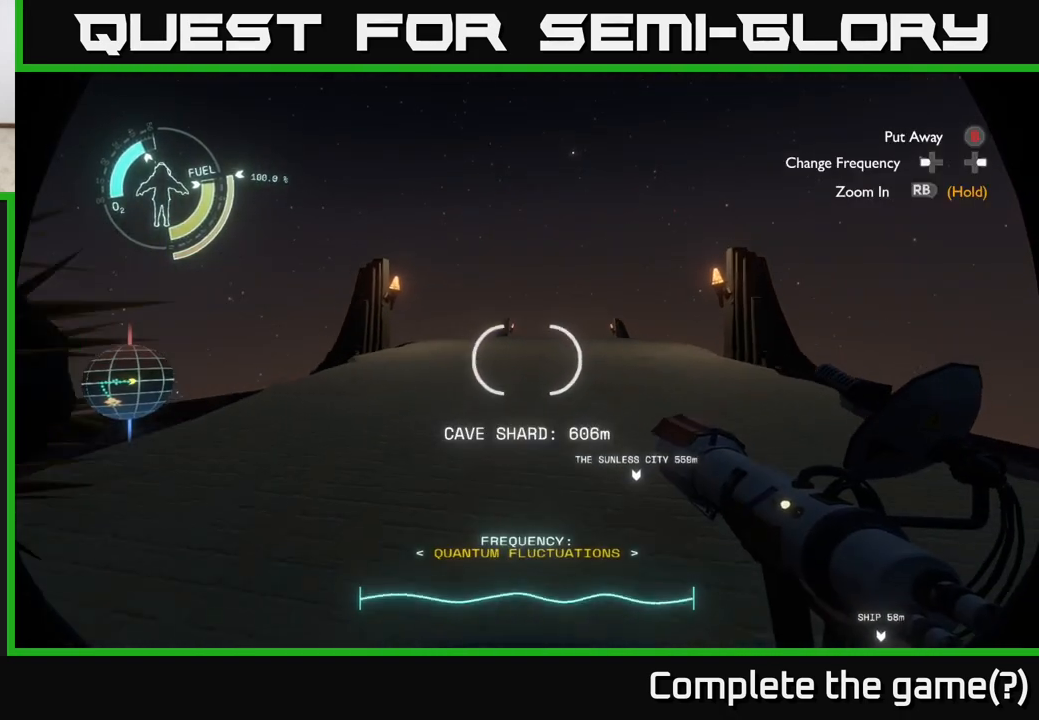
{"buttons": [], "left_stick": "center", "right_stick": "center", "events": [[417, "left_stick", "center"]]}
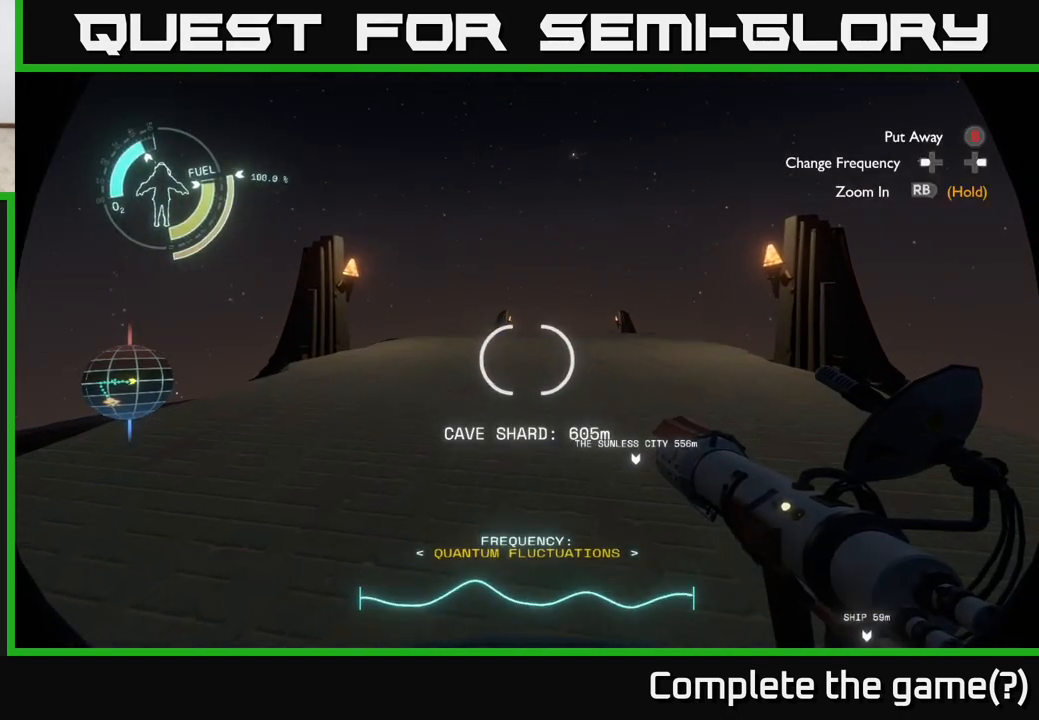
{"buttons": [], "left_stick": "center", "right_stick": "center", "events": [[50, "DPAD_RIGHT", "down"], [183, "DPAD_RIGHT", "up"]]}